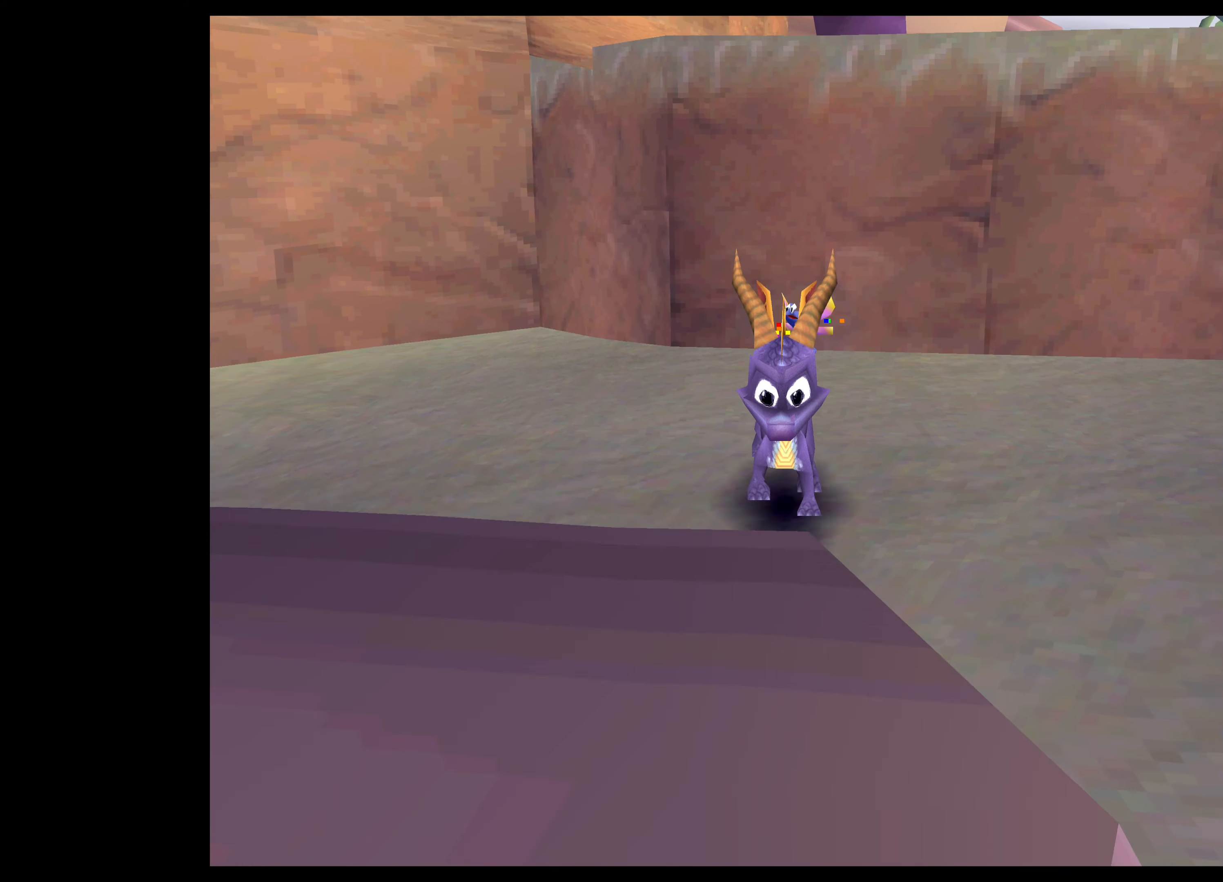
Gameplay with a controller (PlayStation layout); each line is a JSON object with the inputs held at the frame after it. "events" lists button and stick changes between this image and that frame as [ms after this image, input, new state], when the widget could be followed in between. Not read: L2 L3 R2 R3.
{"buttons": [], "left_stick": "down", "right_stick": "center", "events": [[234, "CROSS", "up"]]}
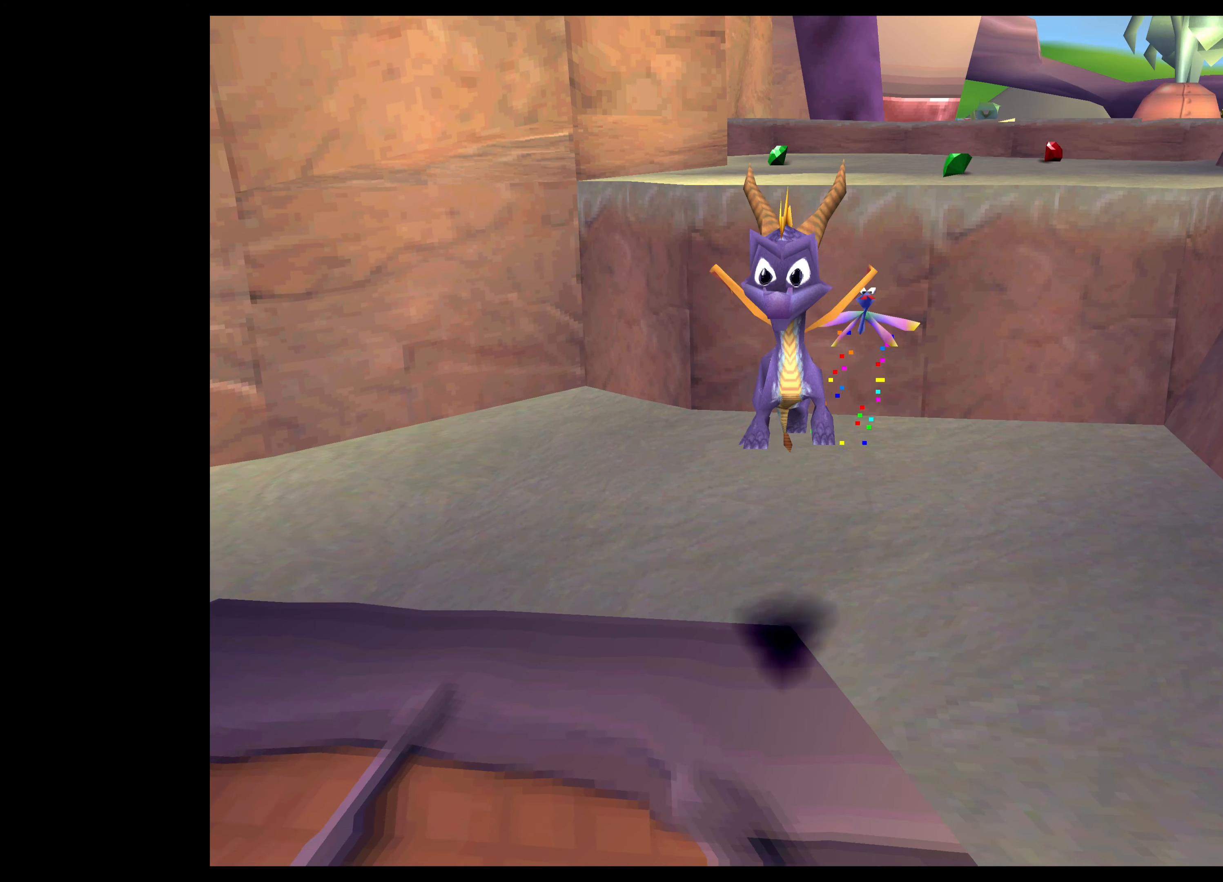
{"buttons": [], "left_stick": "down-left", "right_stick": "center", "events": [[267, "left_stick", "down-left"]]}
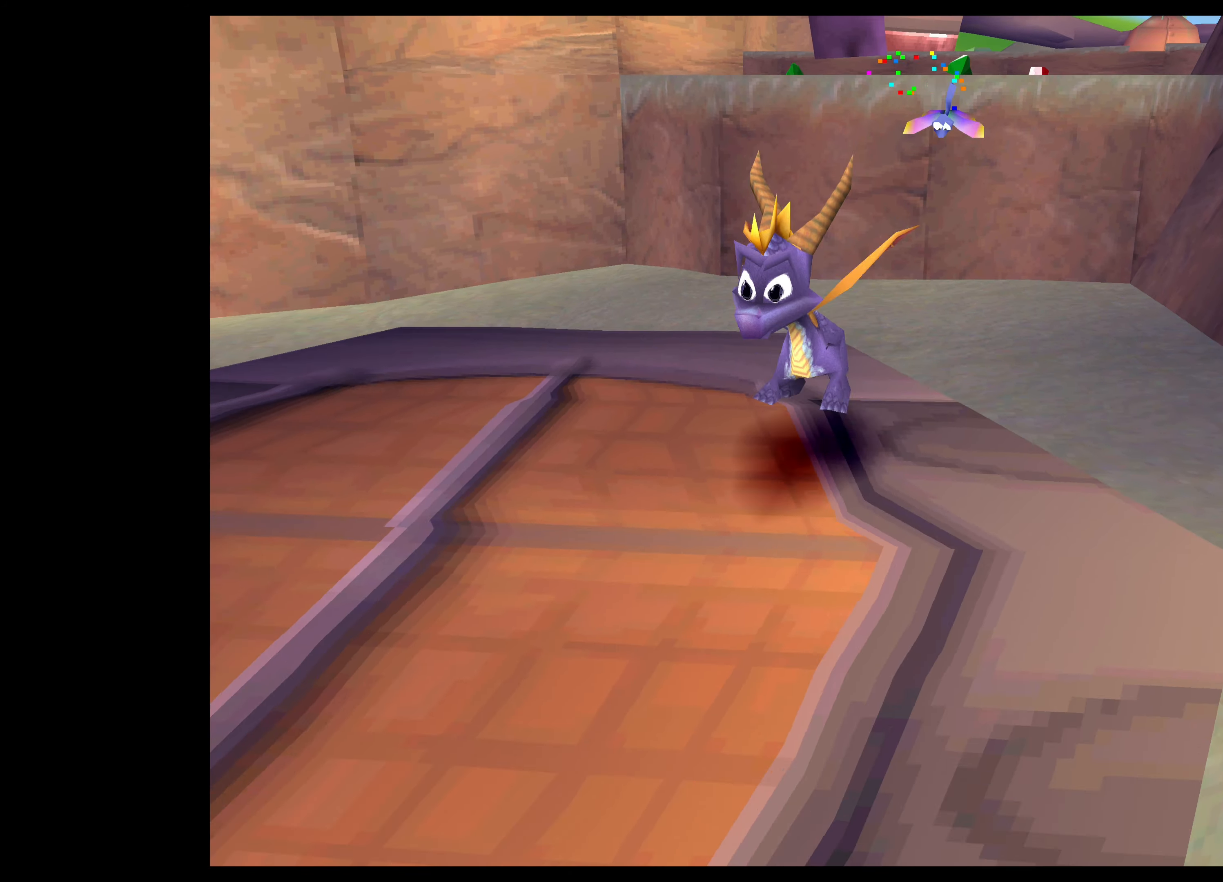
{"buttons": [], "left_stick": "down", "right_stick": "center", "events": [[134, "left_stick", "center"], [467, "left_stick", "down"]]}
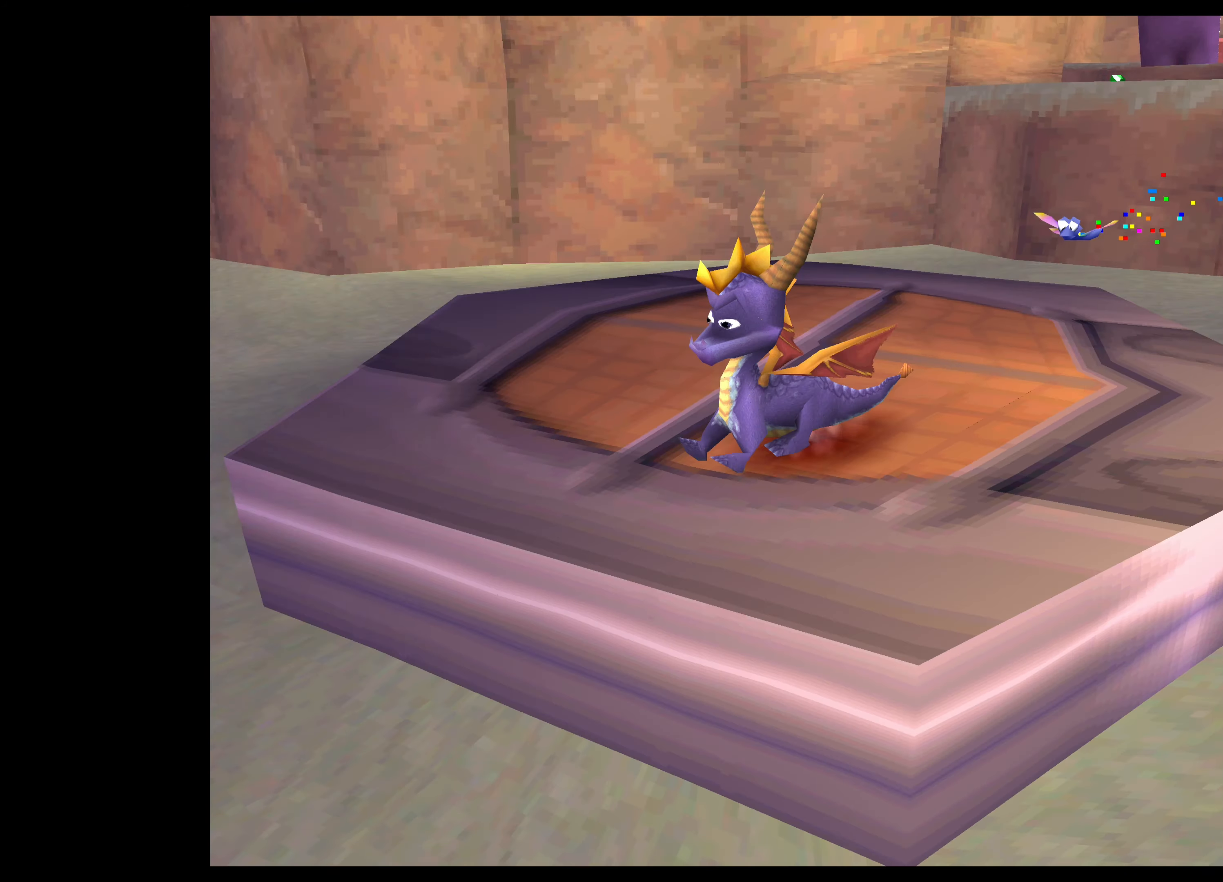
{"buttons": [], "left_stick": "right", "right_stick": "center", "events": [[134, "left_stick", "center"], [334, "left_stick", "right"]]}
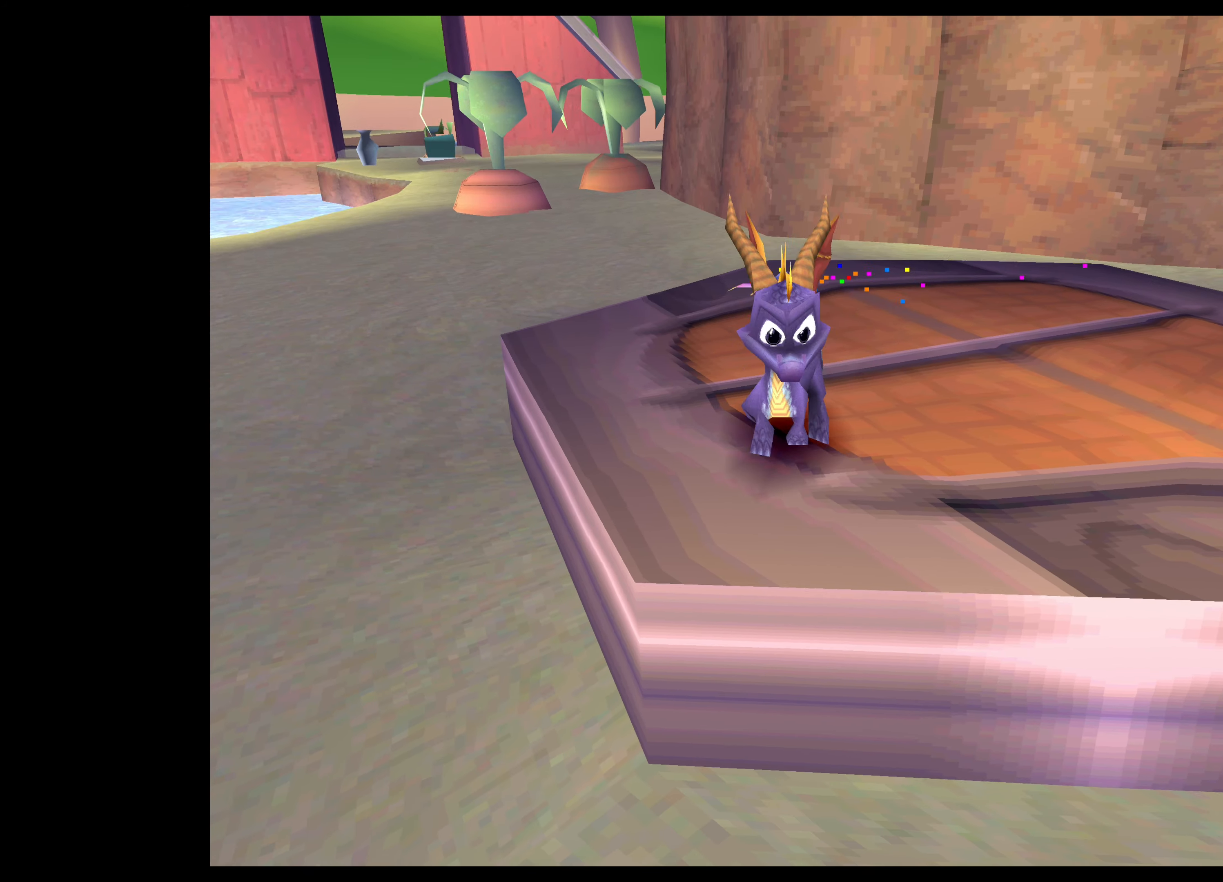
{"buttons": [], "left_stick": "center", "right_stick": "center", "events": [[17, "left_stick", "center"], [234, "left_stick", "right"], [417, "left_stick", "center"]]}
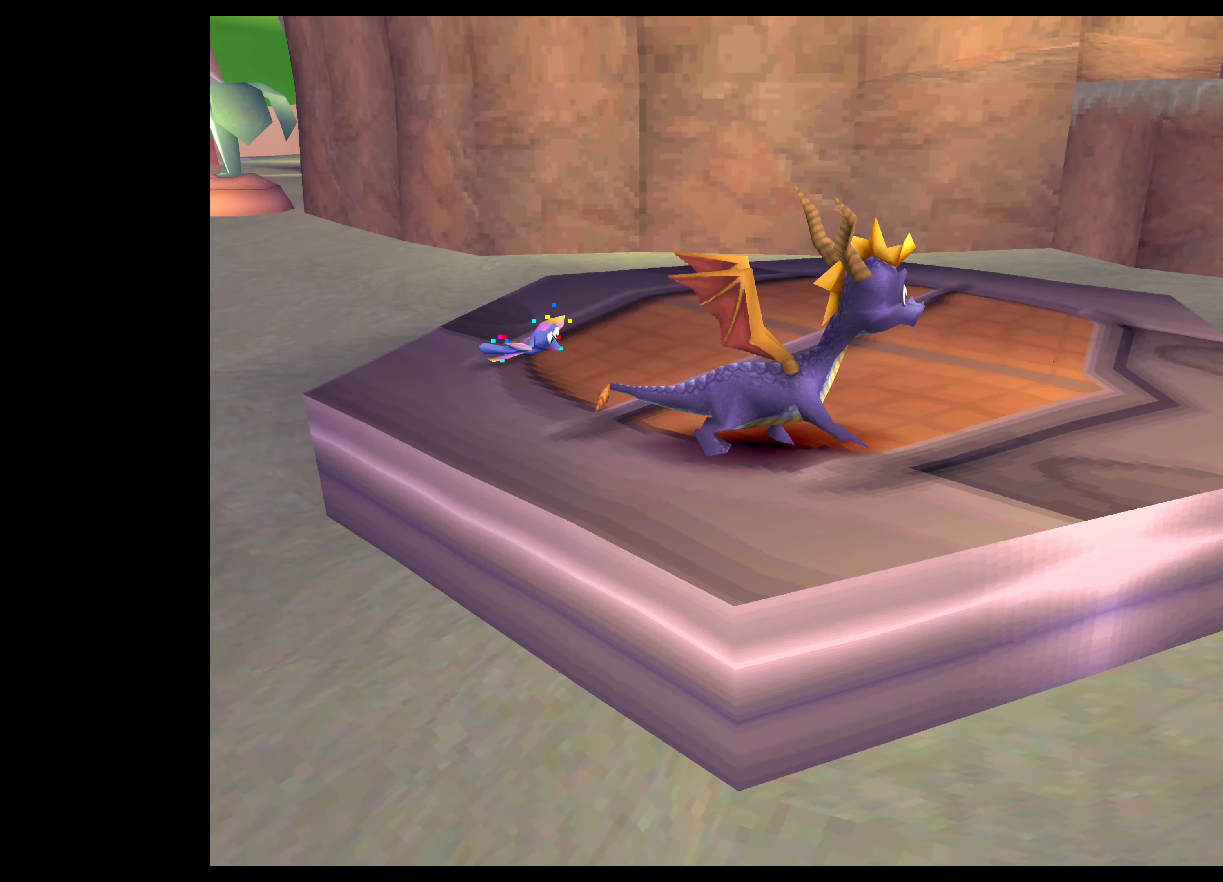
{"buttons": [], "left_stick": "center", "right_stick": "center", "events": [[84, "left_stick", "up-right"], [200, "left_stick", "up"], [317, "left_stick", "center"]]}
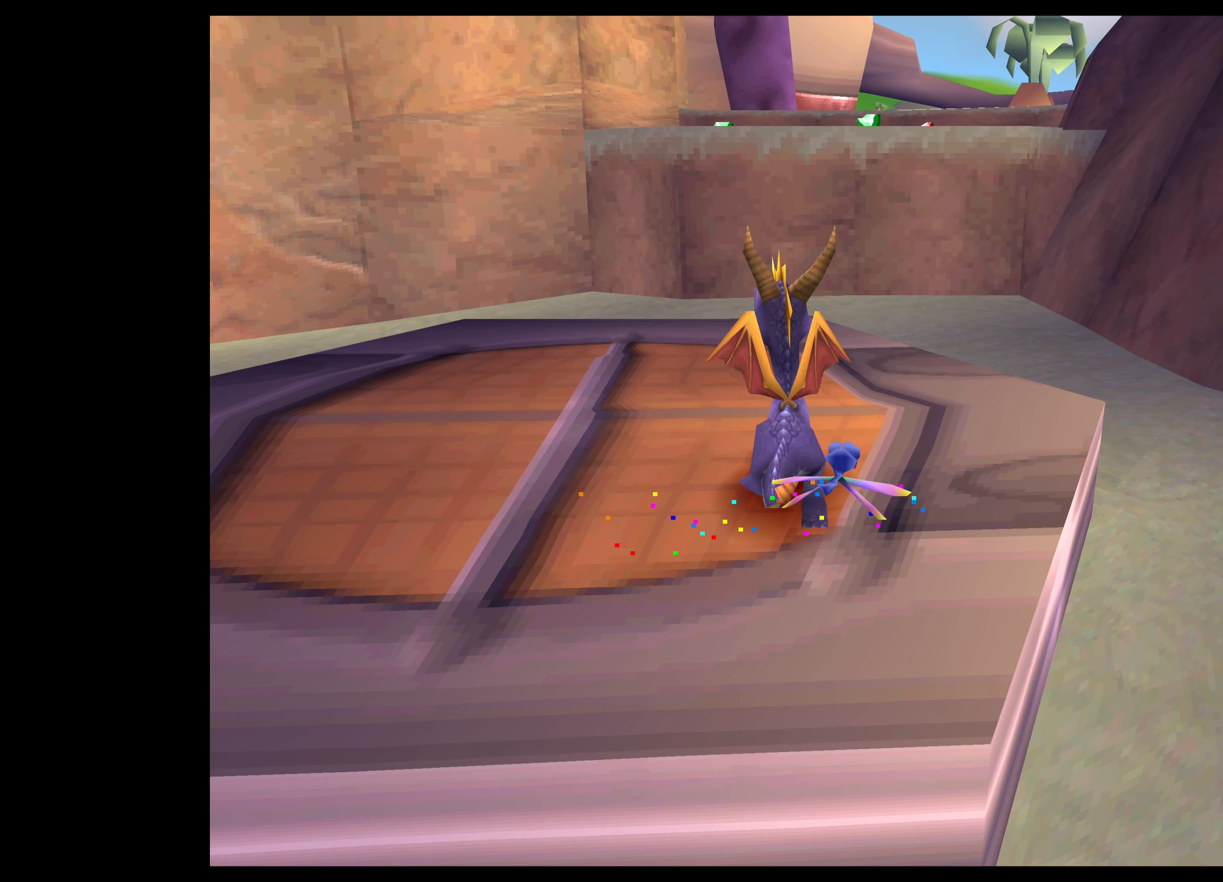
{"buttons": [], "left_stick": "down", "right_stick": "center", "events": [[17, "left_stick", "left"], [100, "left_stick", "center"], [434, "left_stick", "down"]]}
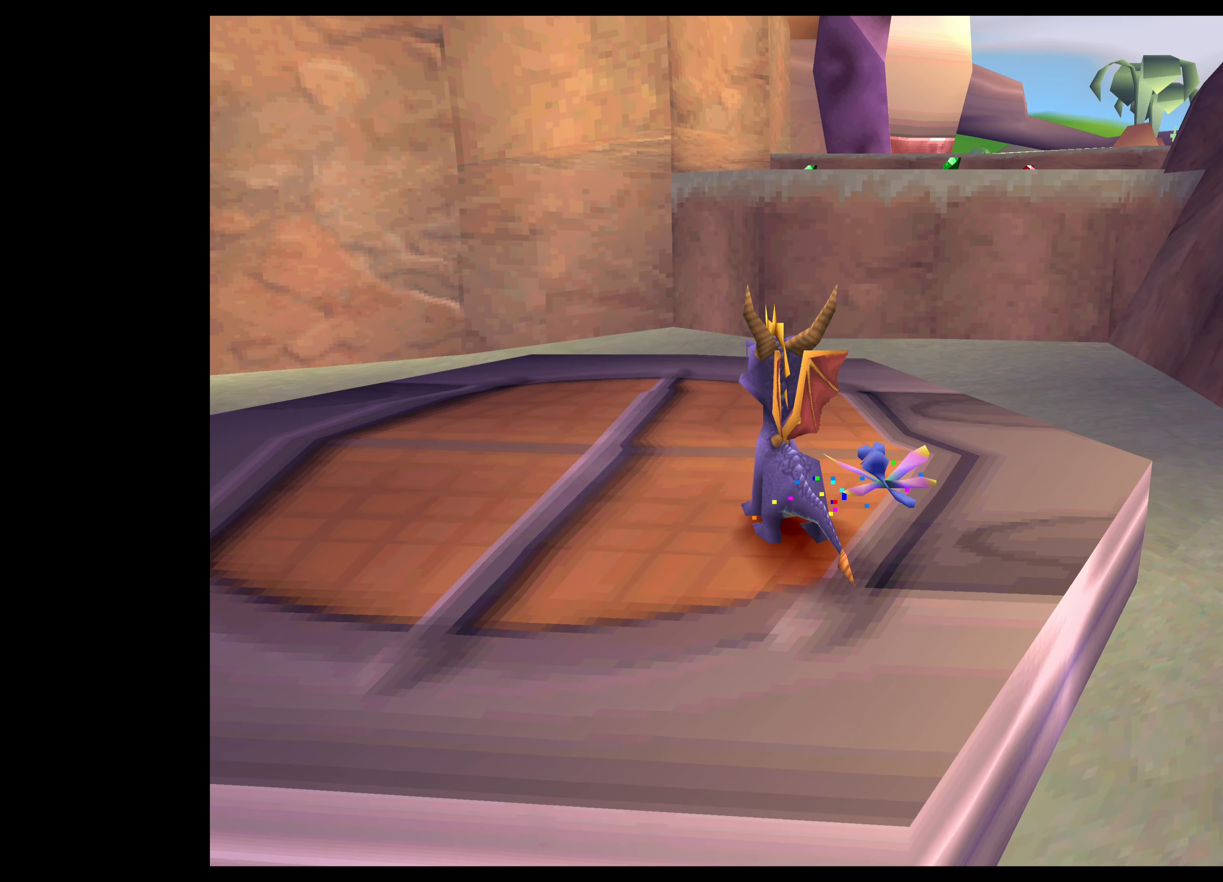
{"buttons": [], "left_stick": "up-right", "right_stick": "center", "events": [[17, "left_stick", "center"], [267, "left_stick", "up"], [333, "left_stick", "up-right"]]}
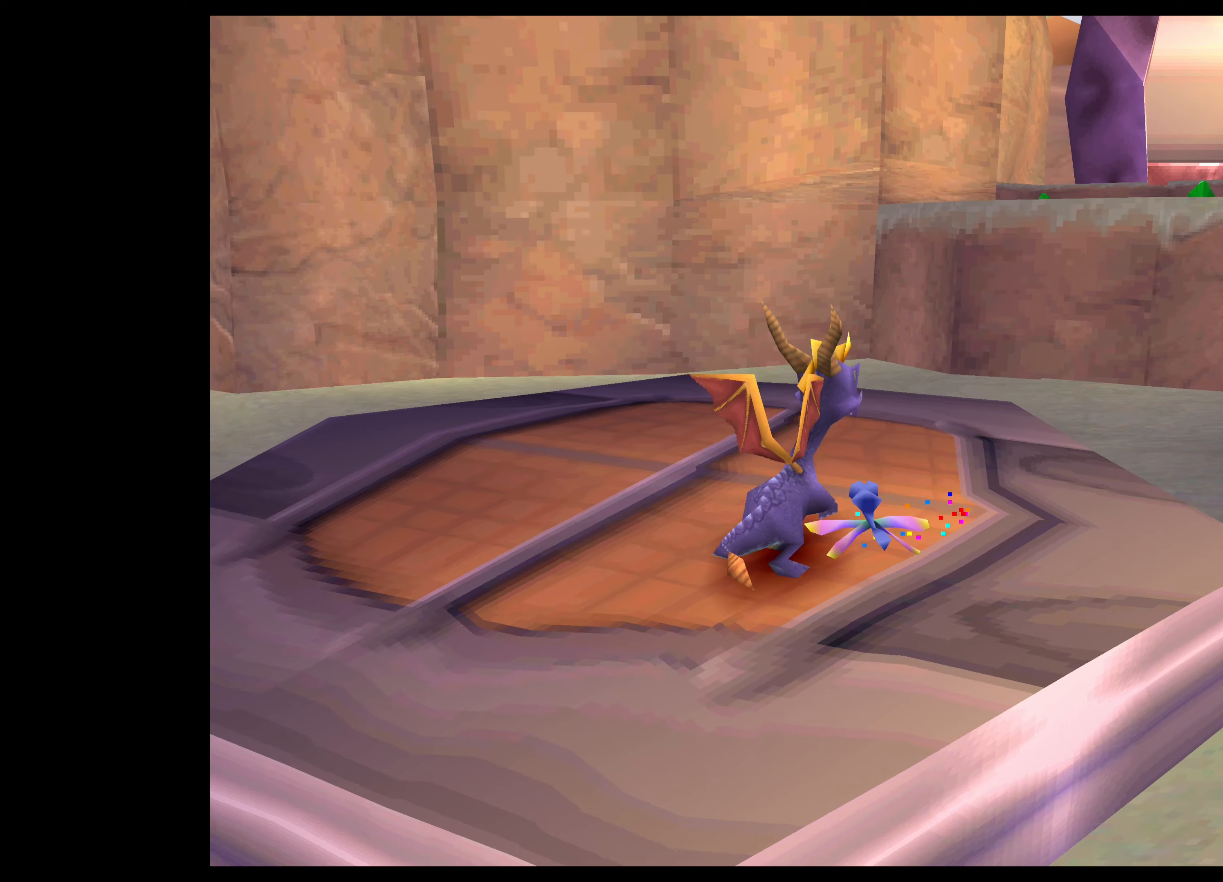
{"buttons": ["CROSS"], "left_stick": "up", "right_stick": "center", "events": [[233, "left_stick", "up"], [400, "CROSS", "down"]]}
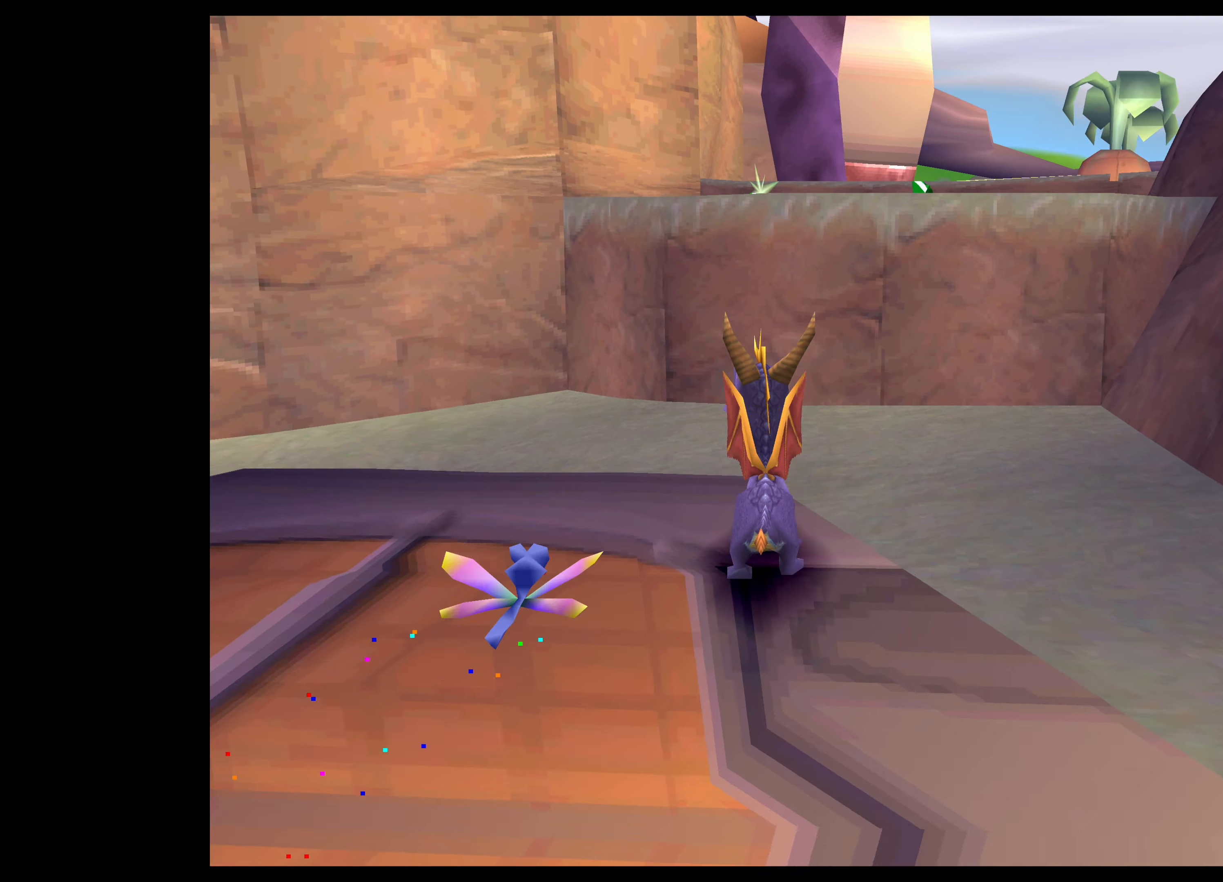
{"buttons": ["CROSS"], "left_stick": "up", "right_stick": "center", "events": [[150, "CROSS", "up"], [450, "CROSS", "down"]]}
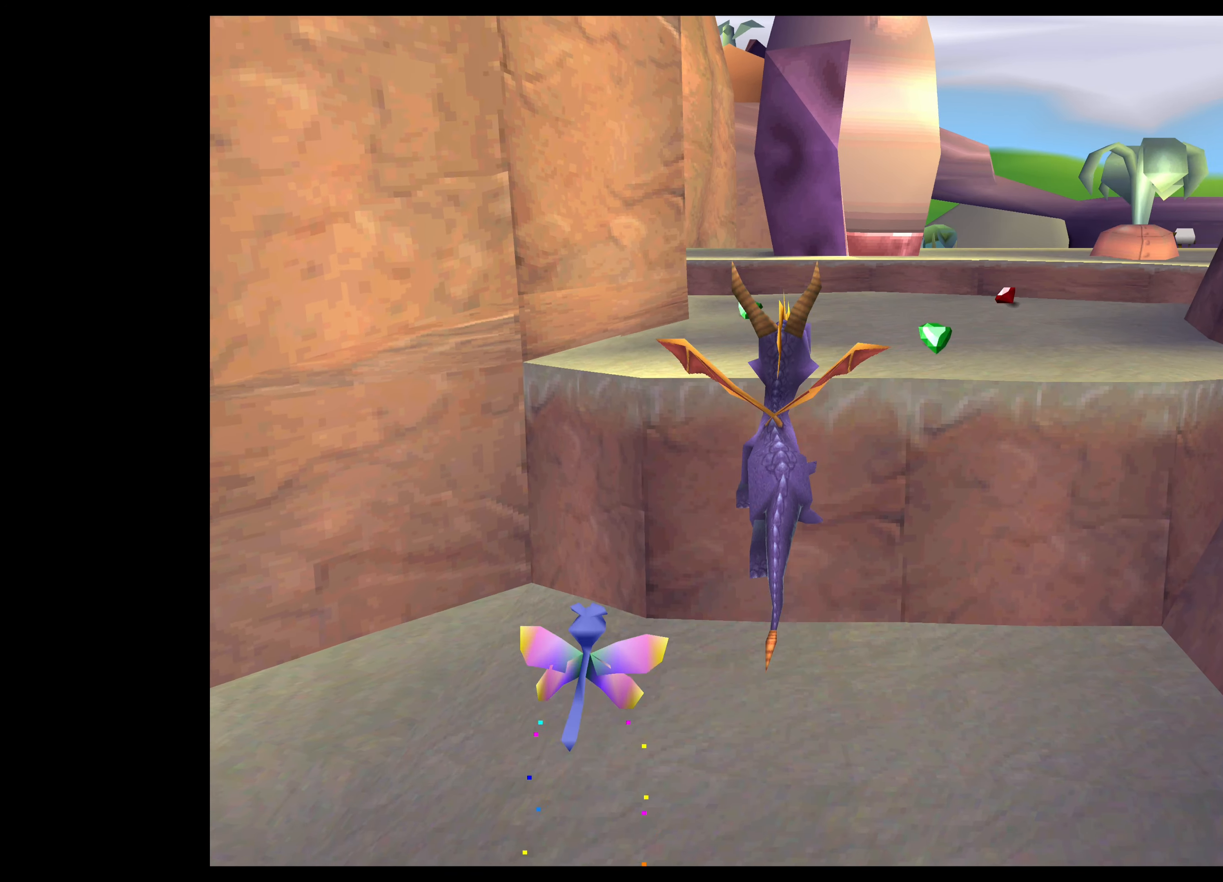
{"buttons": ["TRIANGLE"], "left_stick": "up", "right_stick": "center", "events": [[333, "CROSS", "up"], [416, "TRIANGLE", "down"]]}
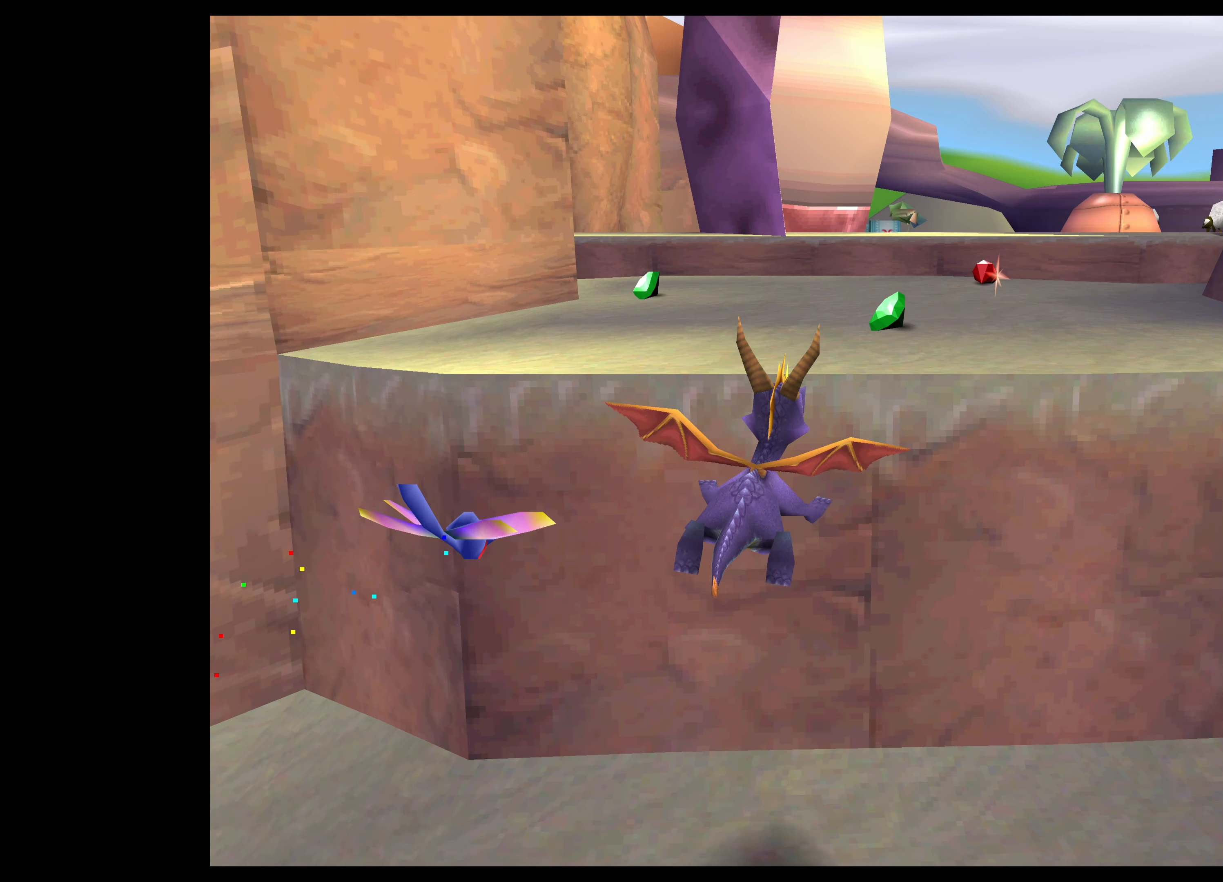
{"buttons": [], "left_stick": "up", "right_stick": "center", "events": [[133, "TRIANGLE", "up"]]}
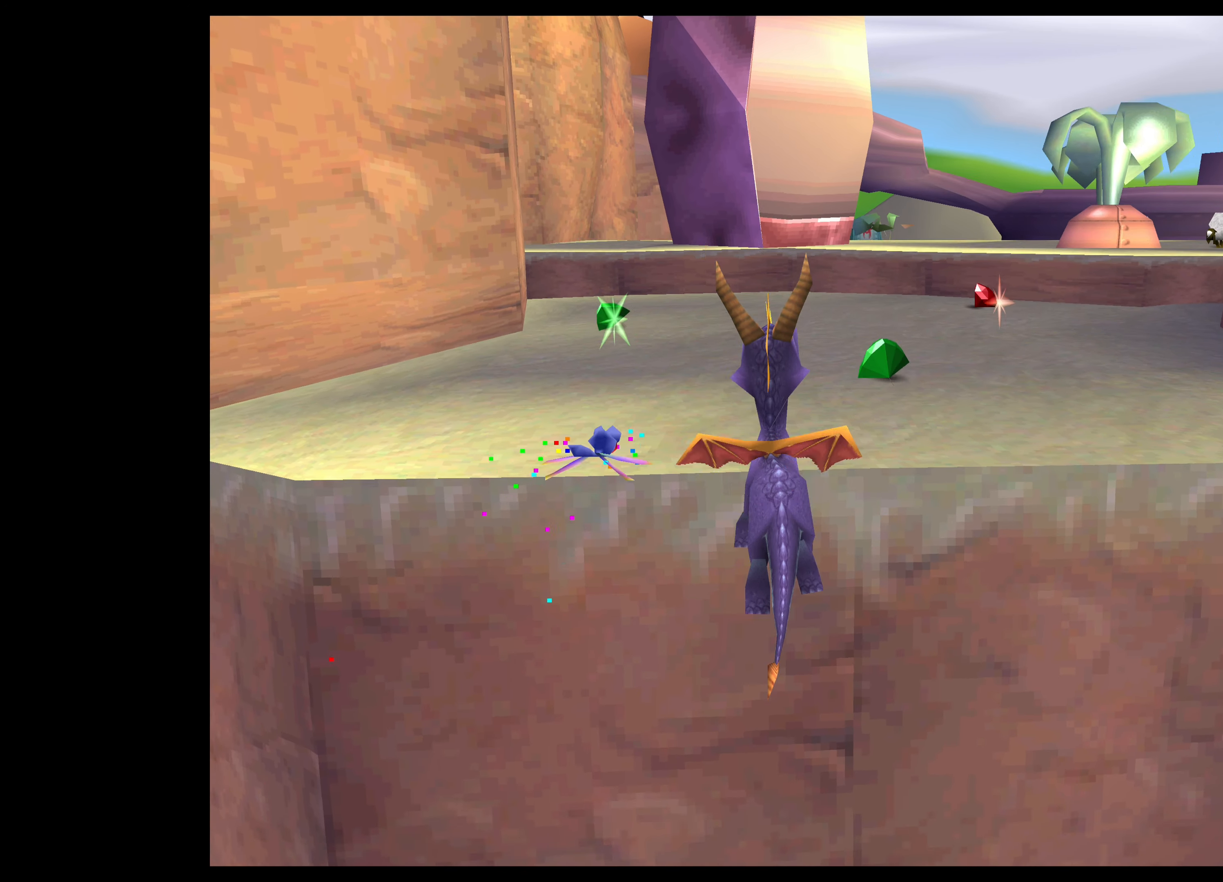
{"buttons": [], "left_stick": "down-left", "right_stick": "center", "events": [[433, "left_stick", "down-left"]]}
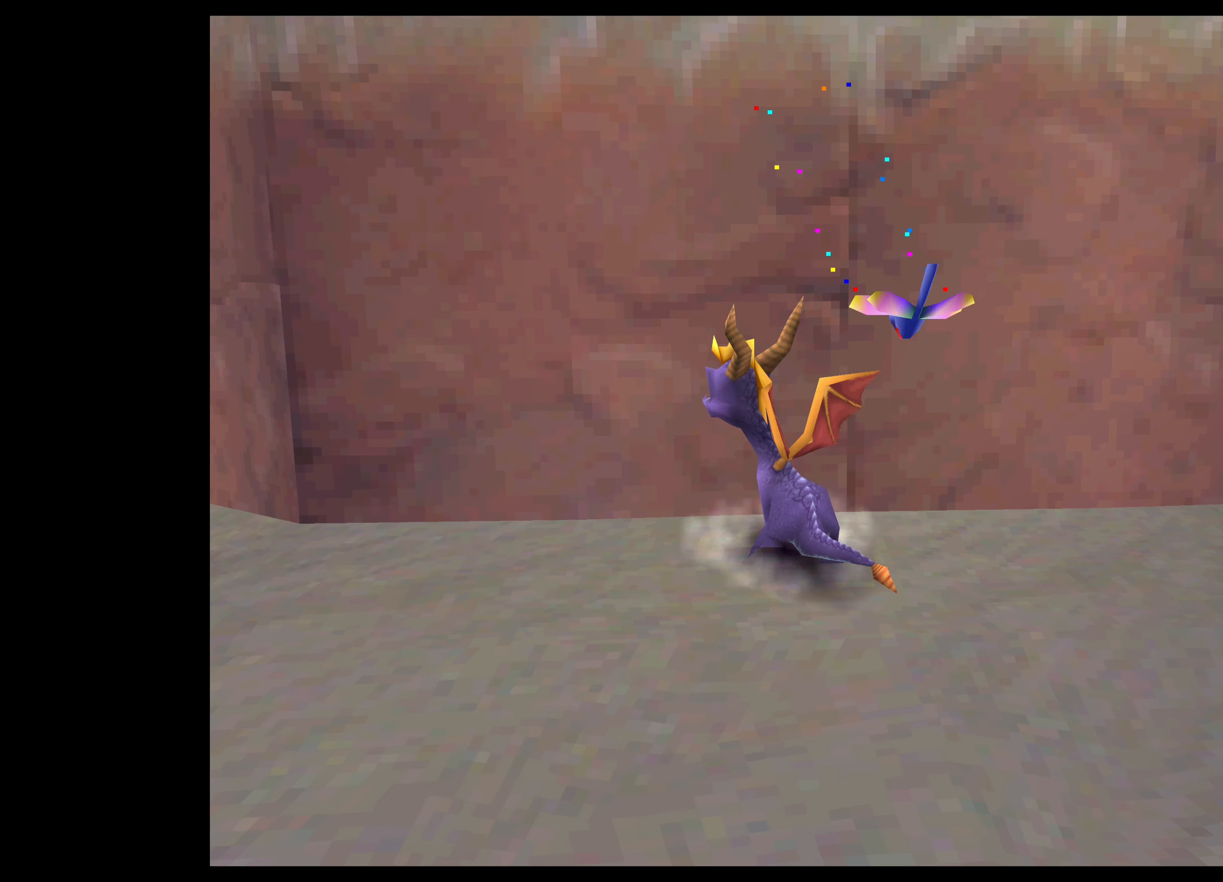
{"buttons": [], "left_stick": "down-left", "right_stick": "center", "events": []}
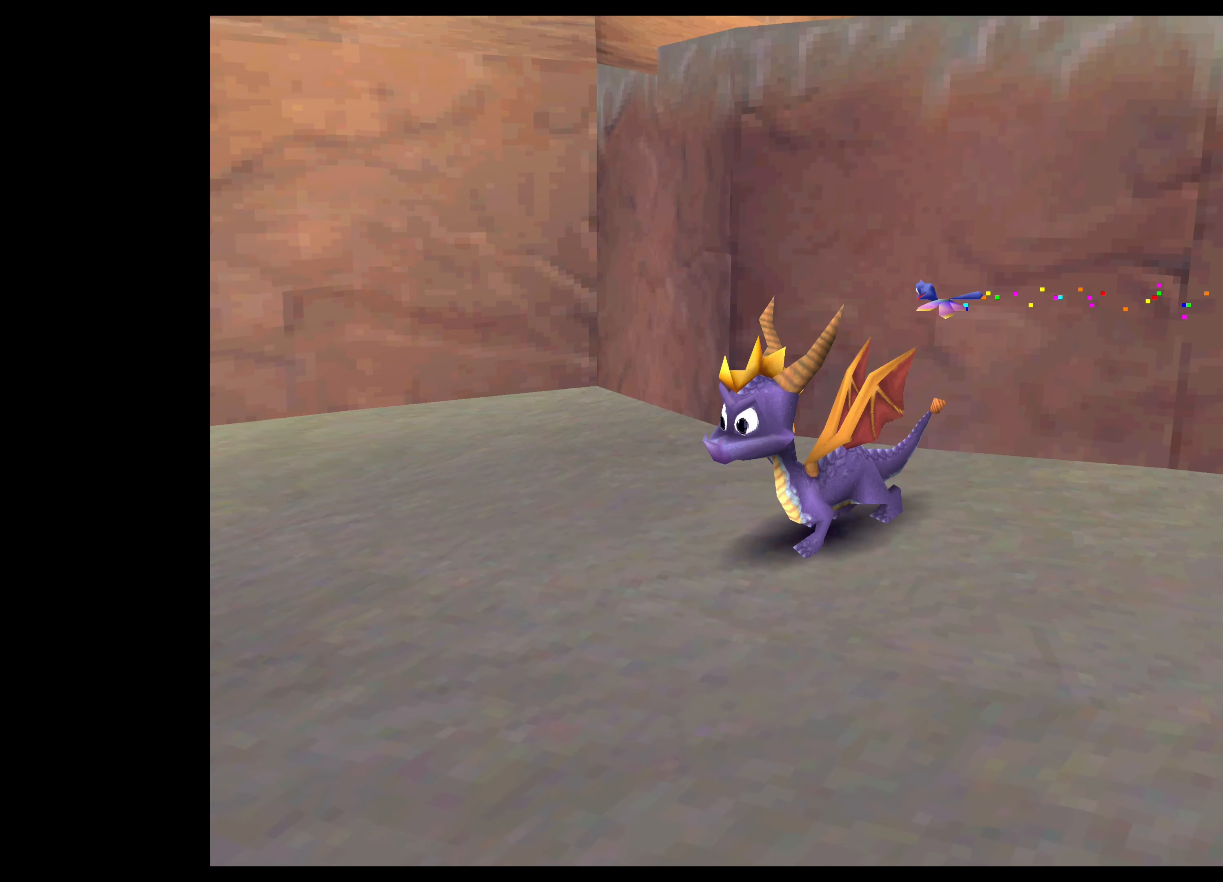
{"buttons": ["CROSS"], "left_stick": "left", "right_stick": "center", "events": [[50, "left_stick", "left"], [200, "CROSS", "down"]]}
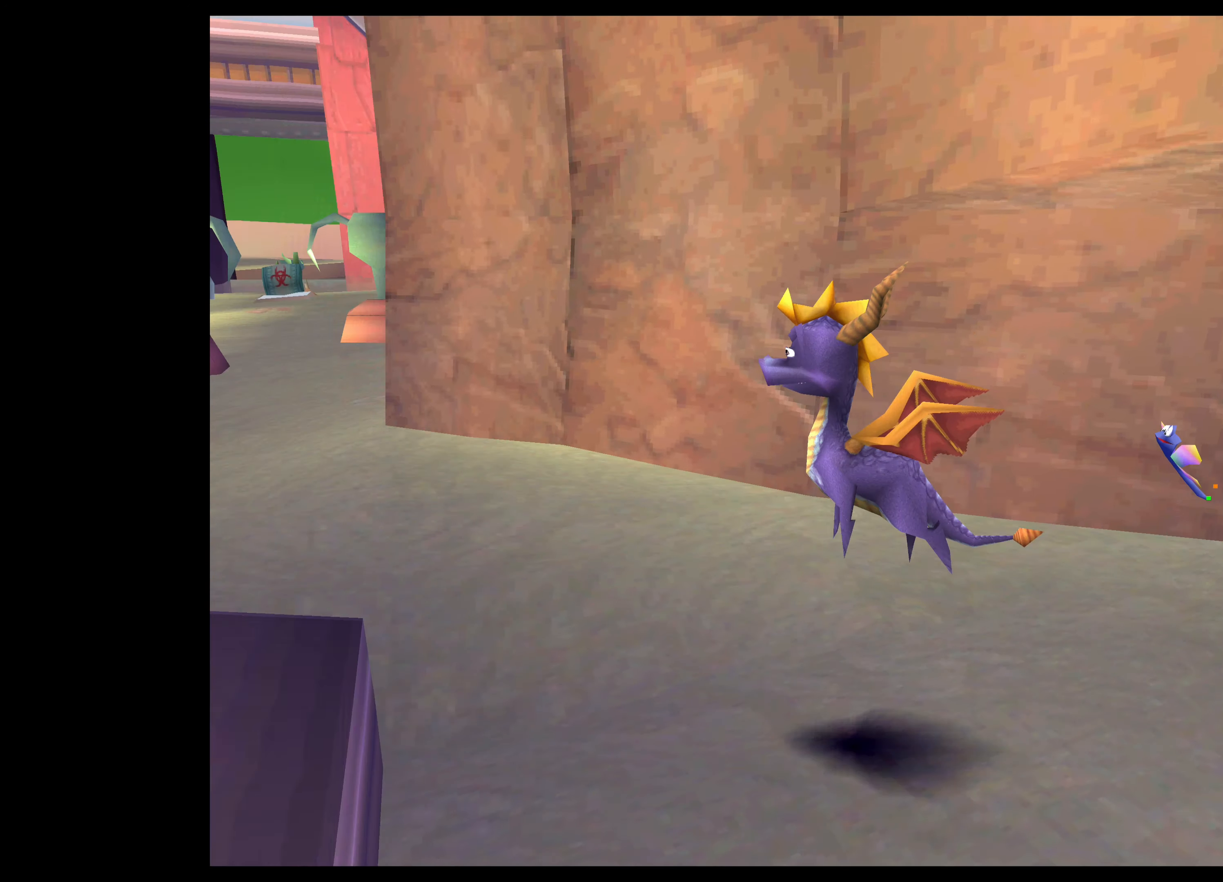
{"buttons": [], "left_stick": "up-left", "right_stick": "center", "events": [[200, "left_stick", "up-left"], [216, "CROSS", "up"]]}
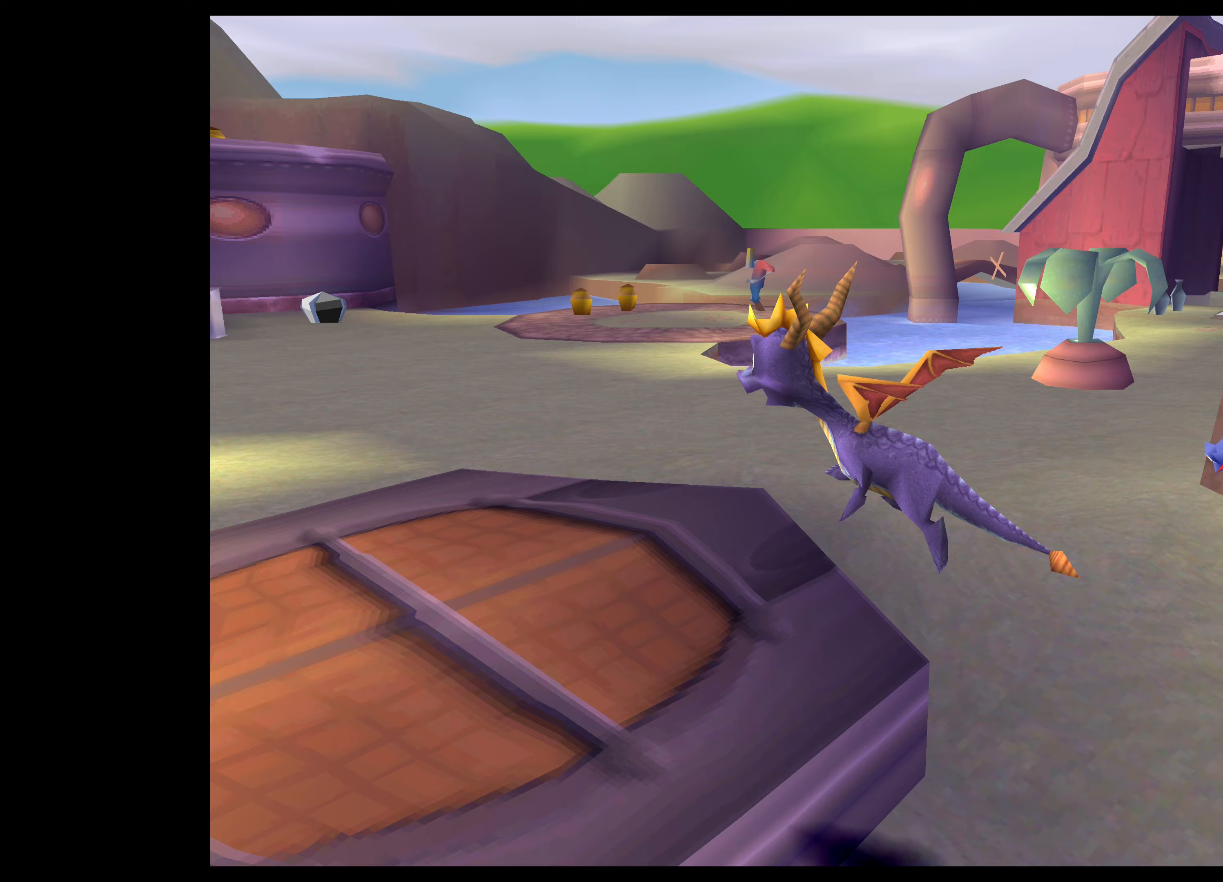
{"buttons": [], "left_stick": "up-left", "right_stick": "center", "events": [[17, "left_stick", "up"], [350, "left_stick", "up-left"]]}
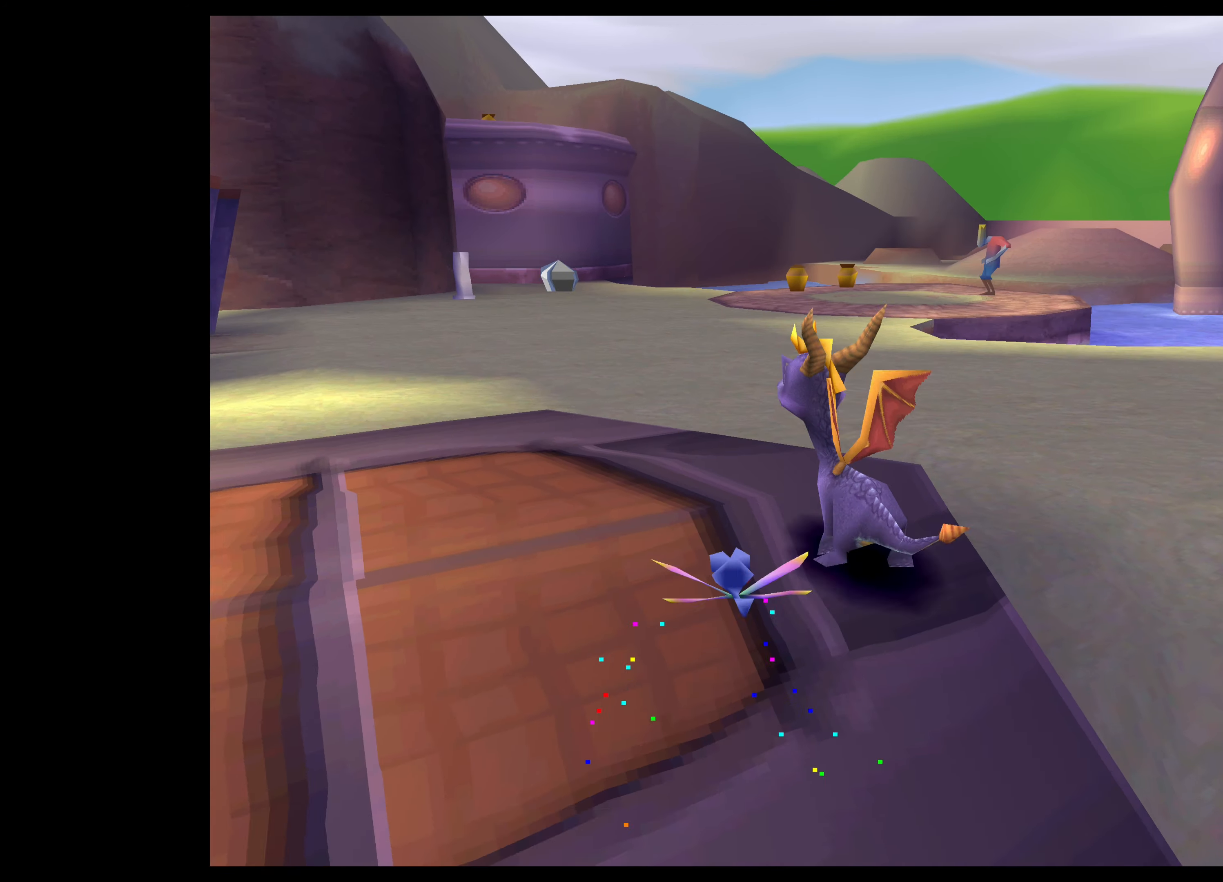
{"buttons": [], "left_stick": "up", "right_stick": "center", "events": [[167, "CROSS", "down"], [217, "left_stick", "up"], [383, "CROSS", "up"]]}
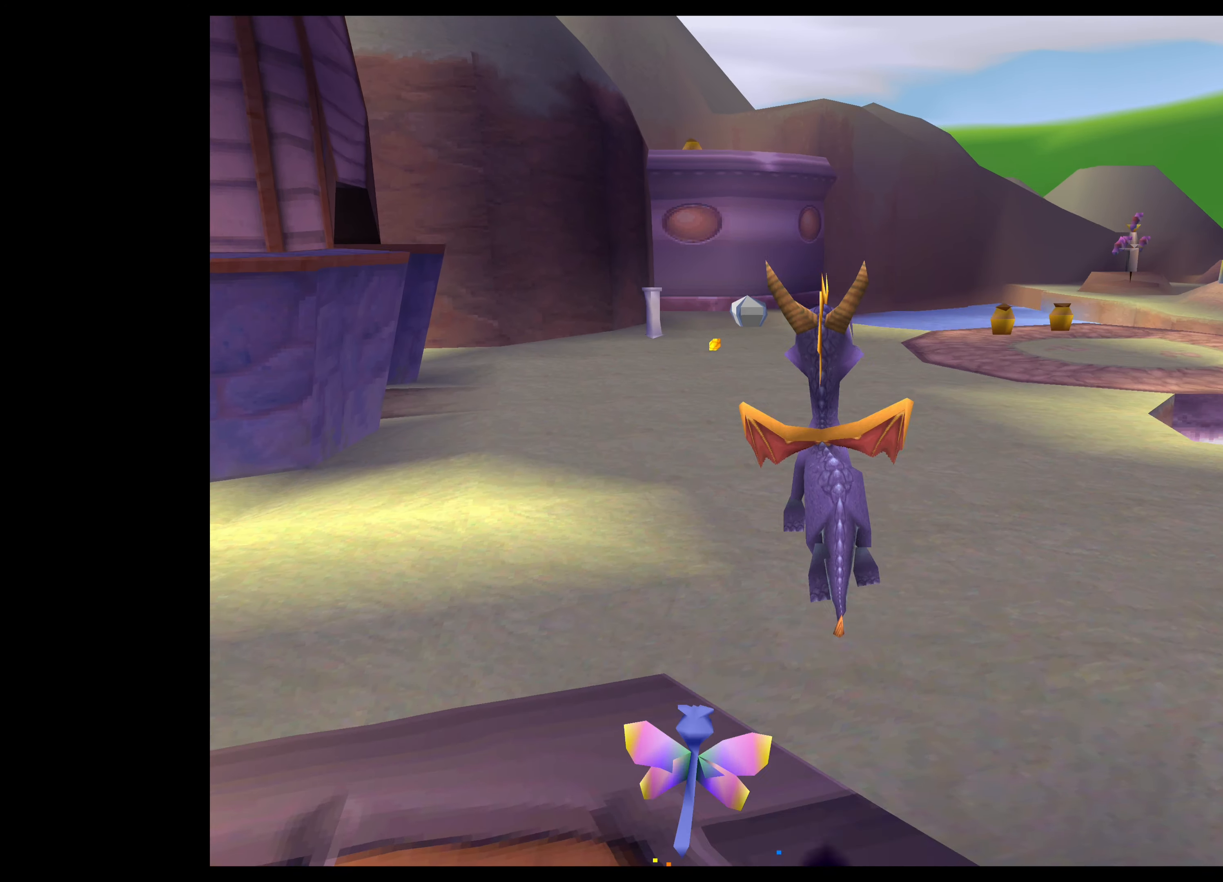
{"buttons": ["SQUARE"], "left_stick": "up", "right_stick": "center", "events": [[350, "SQUARE", "down"]]}
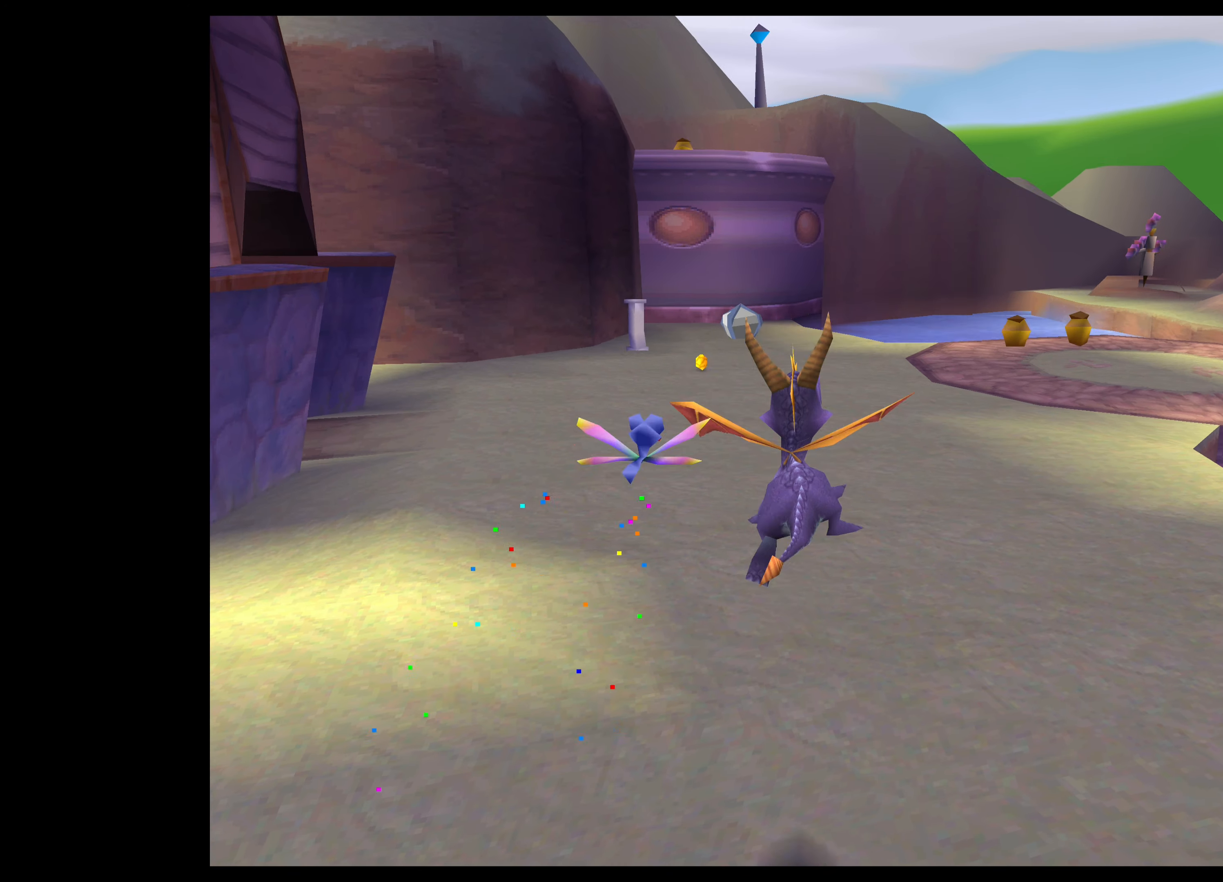
{"buttons": ["SQUARE"], "left_stick": "up", "right_stick": "center", "events": []}
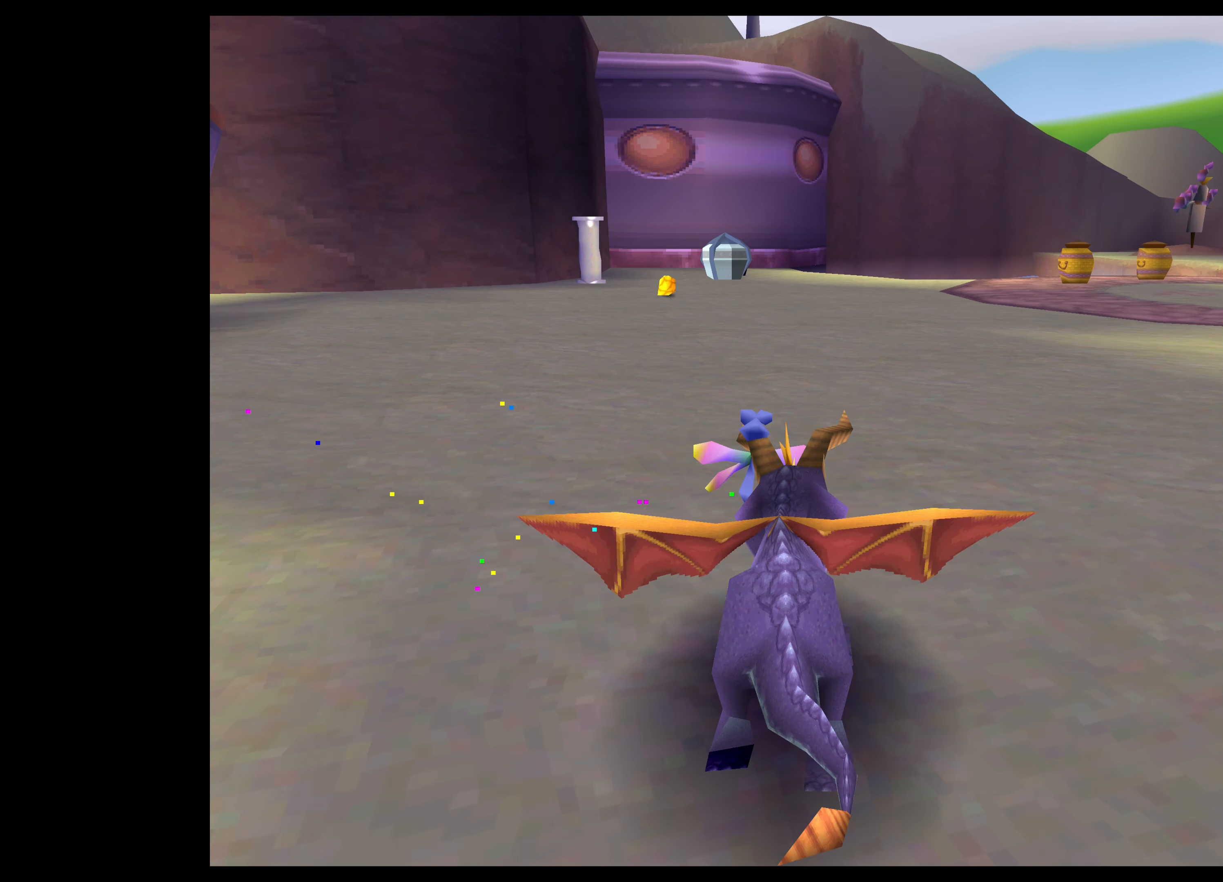
{"buttons": ["SQUARE"], "left_stick": "up-right", "right_stick": "center", "events": [[200, "left_stick", "up-right"]]}
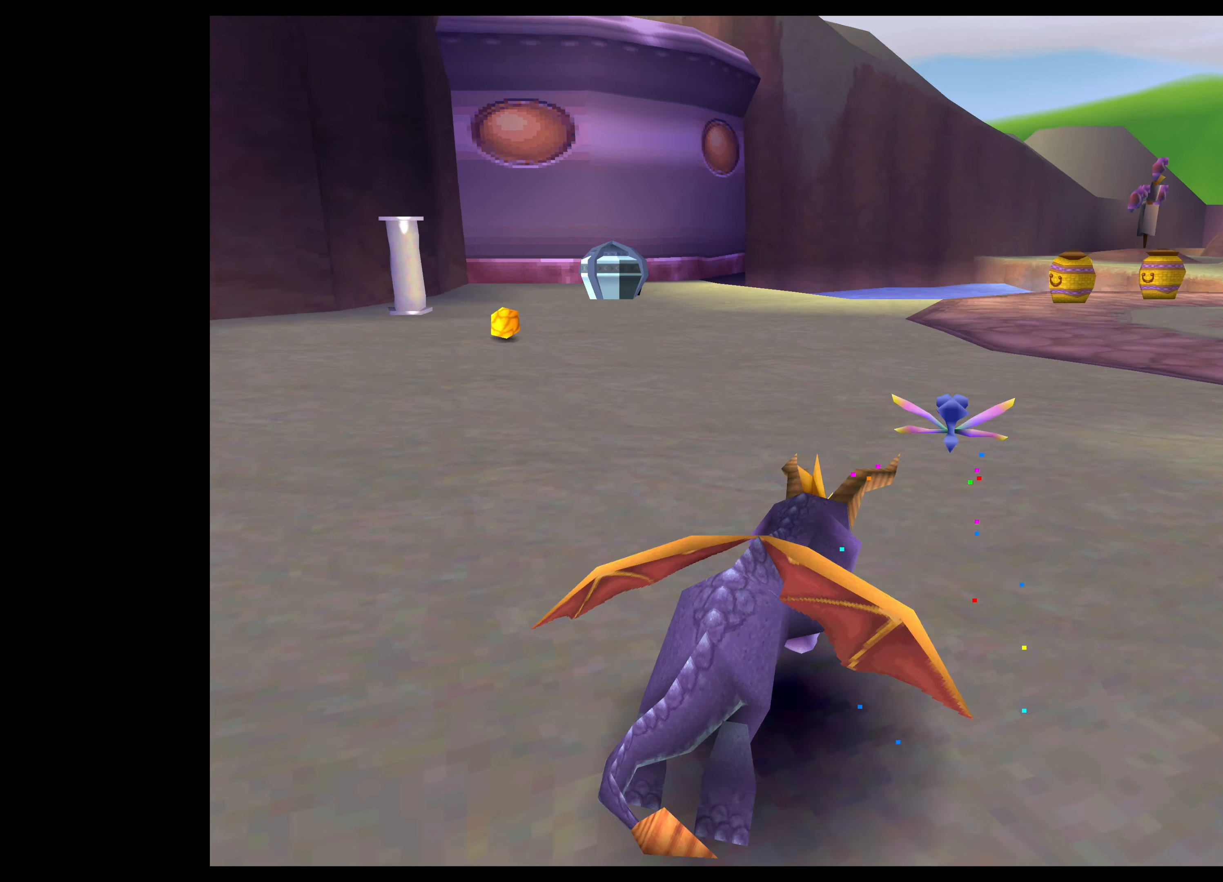
{"buttons": ["SQUARE"], "left_stick": "up", "right_stick": "center", "events": [[17, "left_stick", "up"]]}
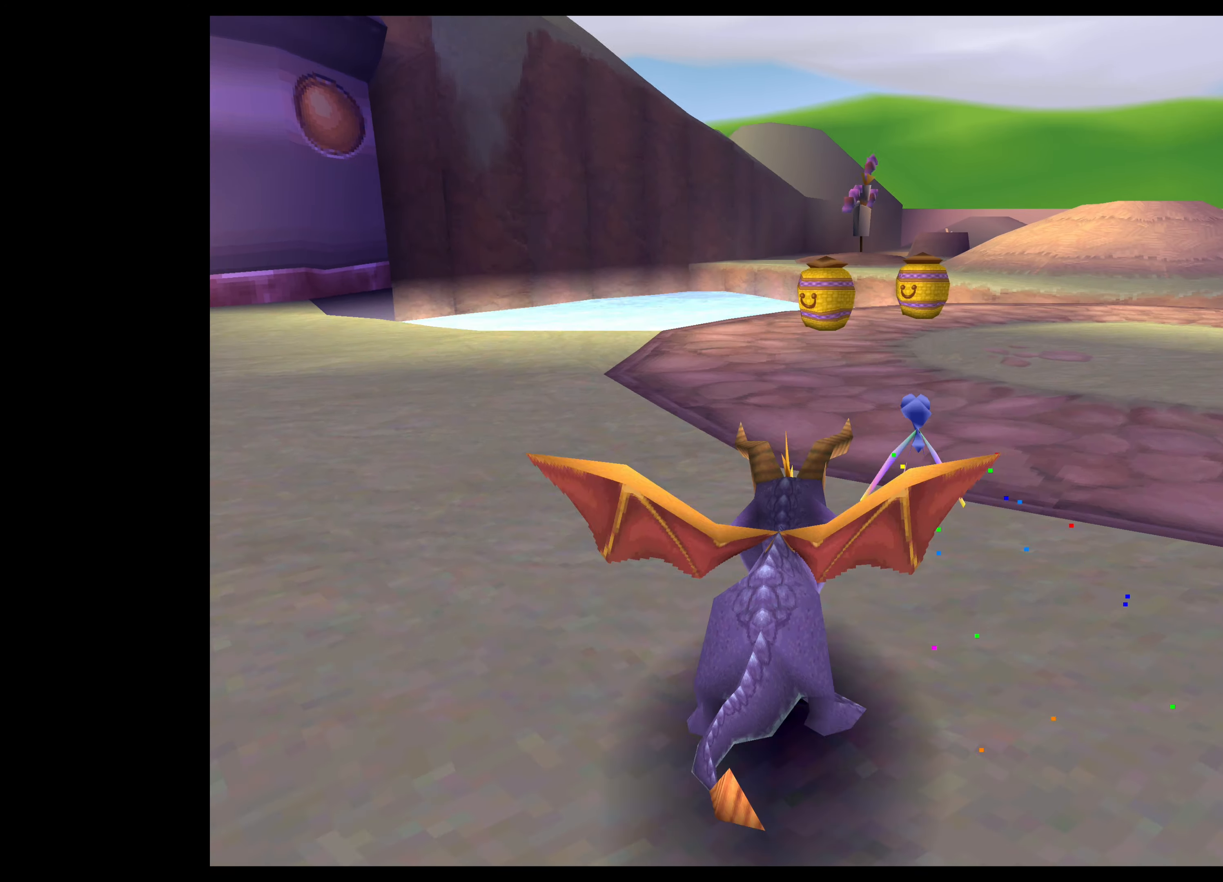
{"buttons": [], "left_stick": "center", "right_stick": "center", "events": [[267, "SQUARE", "up"], [500, "left_stick", "center"]]}
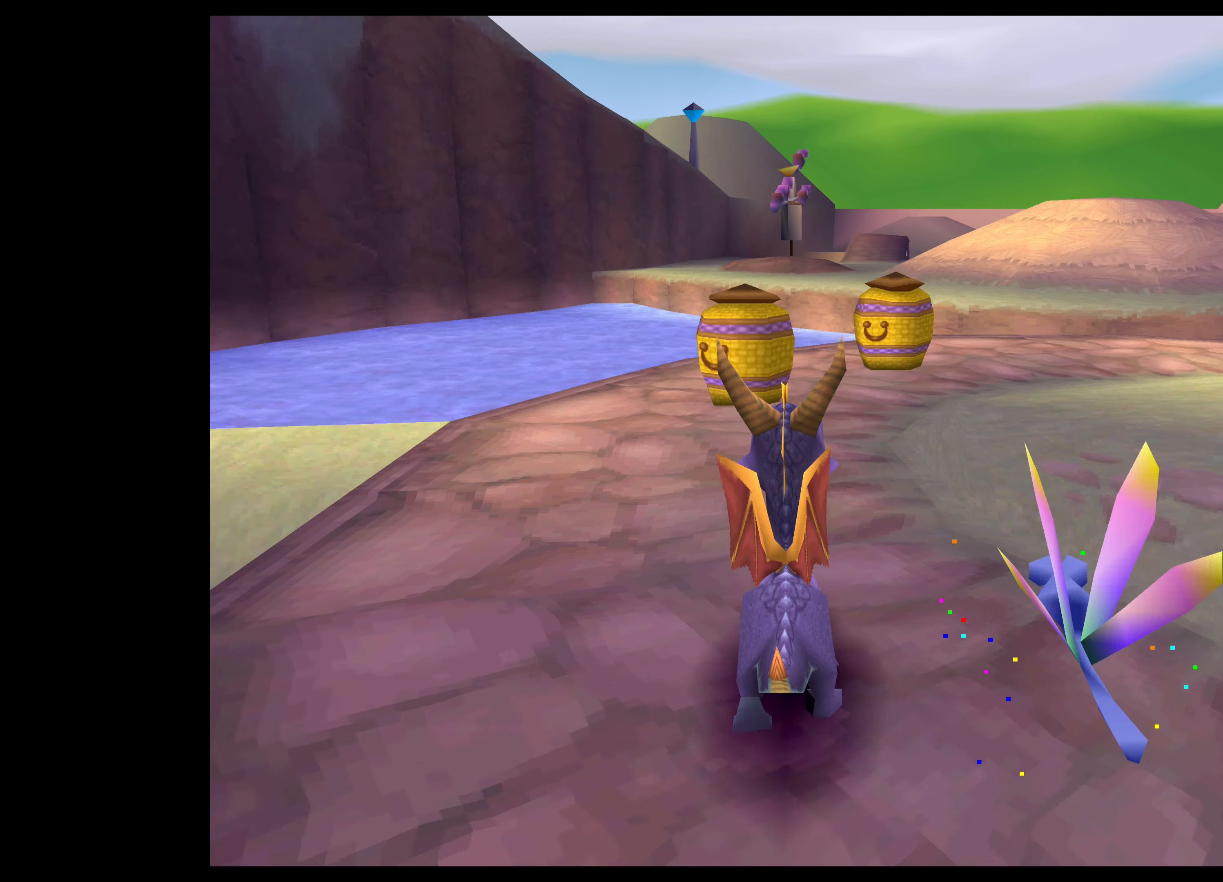
{"buttons": [], "left_stick": "center", "right_stick": "center", "events": [[83, "CIRCLE", "down"], [233, "CIRCLE", "up"]]}
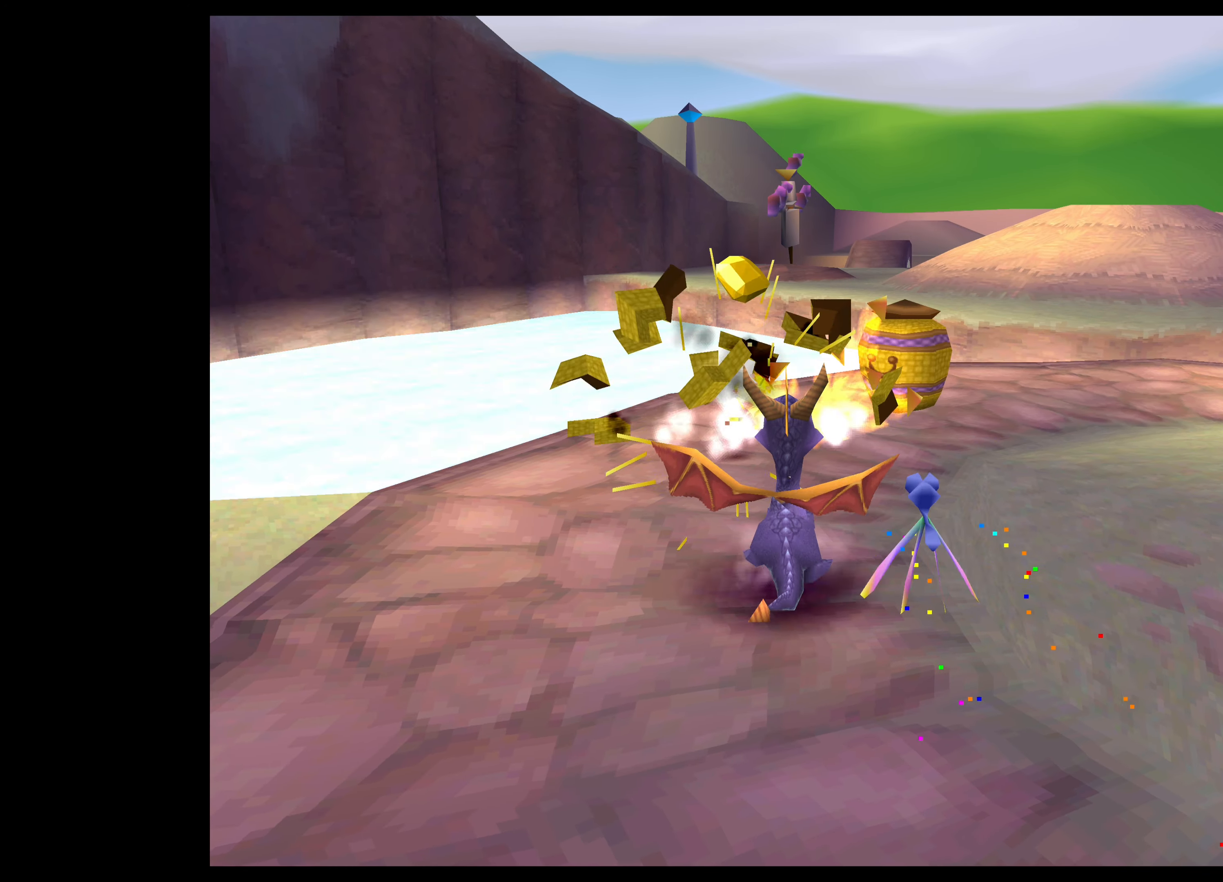
{"buttons": [], "left_stick": "center", "right_stick": "center", "events": [[200, "left_stick", "up-right"], [300, "CIRCLE", "down"], [317, "left_stick", "center"], [450, "CIRCLE", "up"]]}
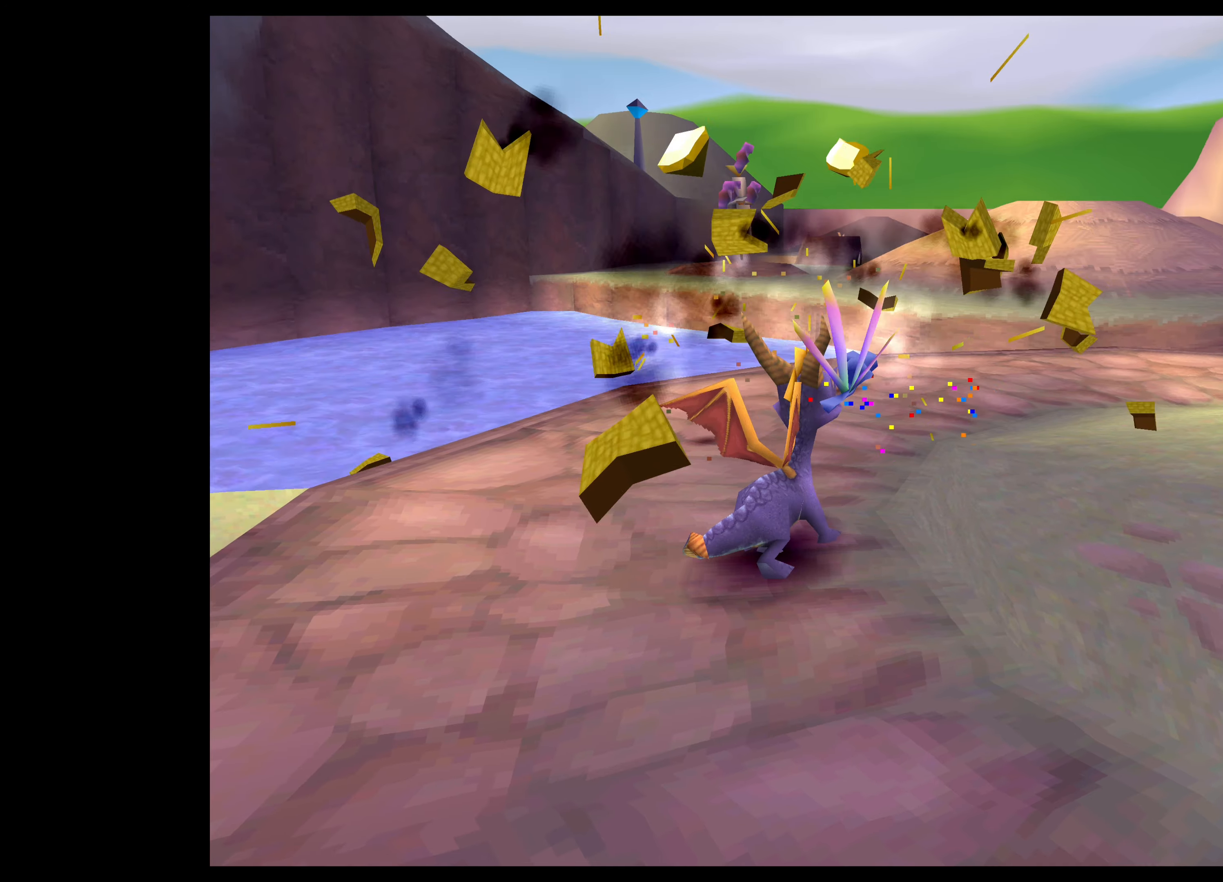
{"buttons": [], "left_stick": "right", "right_stick": "center", "events": [[234, "left_stick", "up-right"], [400, "left_stick", "right"]]}
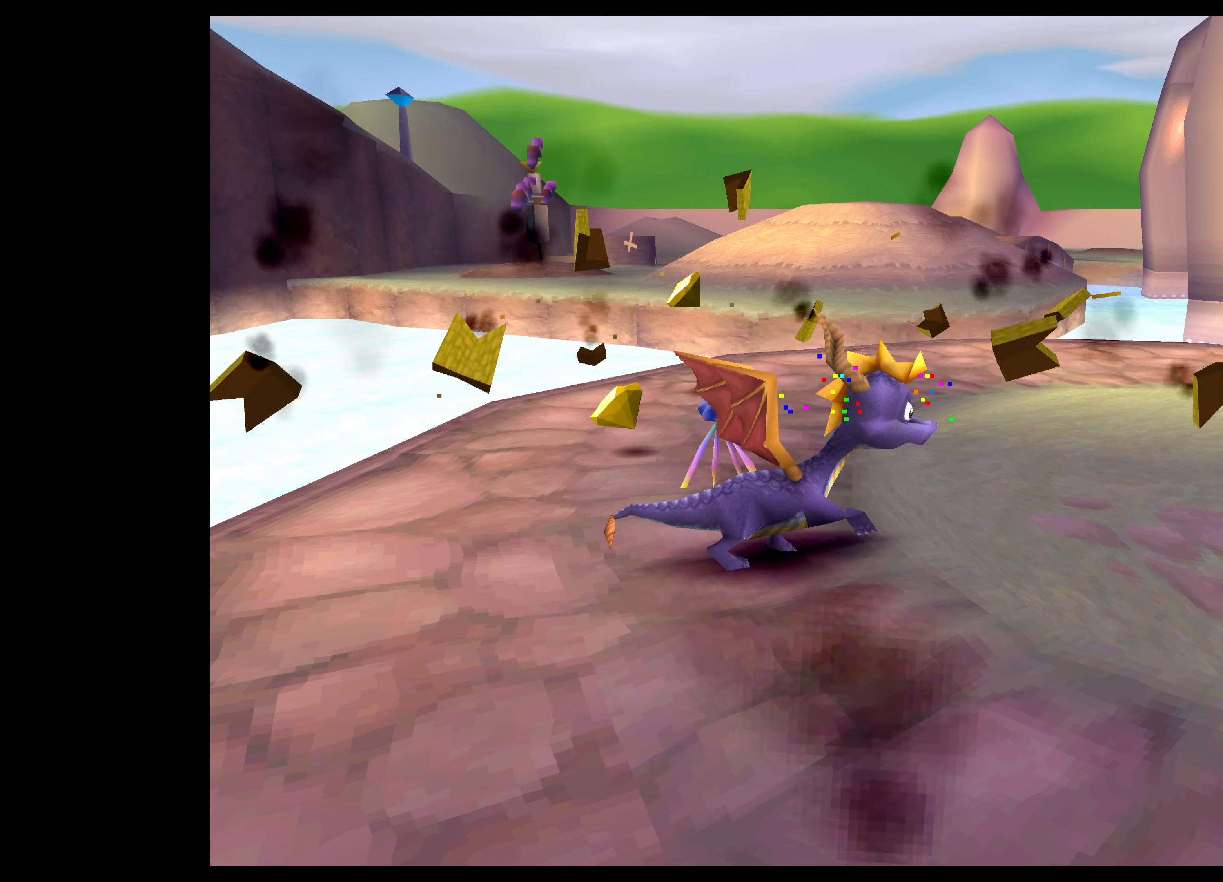
{"buttons": [], "left_stick": "up-left", "right_stick": "center", "events": [[17, "left_stick", "center"], [134, "left_stick", "up"], [450, "left_stick", "up-left"]]}
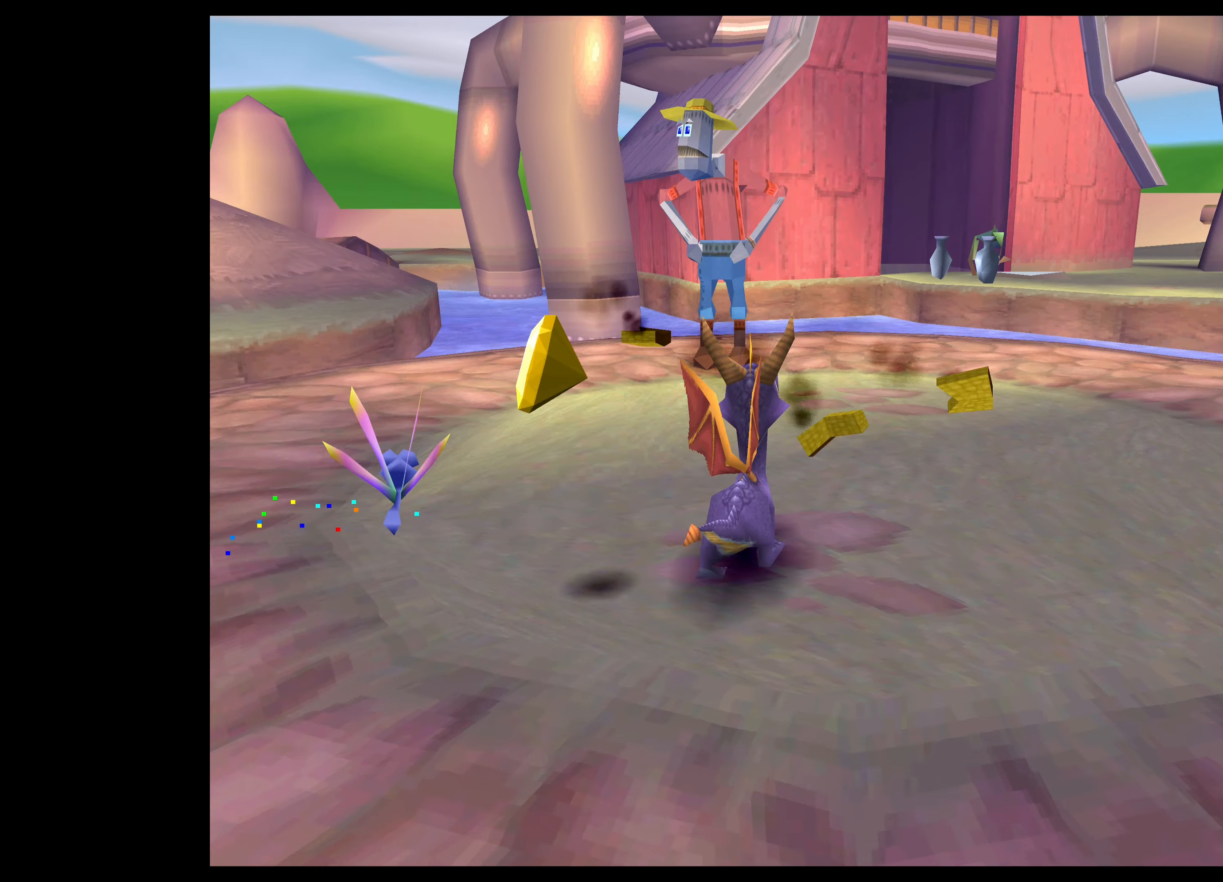
{"buttons": [], "left_stick": "up-right", "right_stick": "center", "events": [[150, "left_stick", "center"], [384, "left_stick", "up"], [450, "left_stick", "up-right"]]}
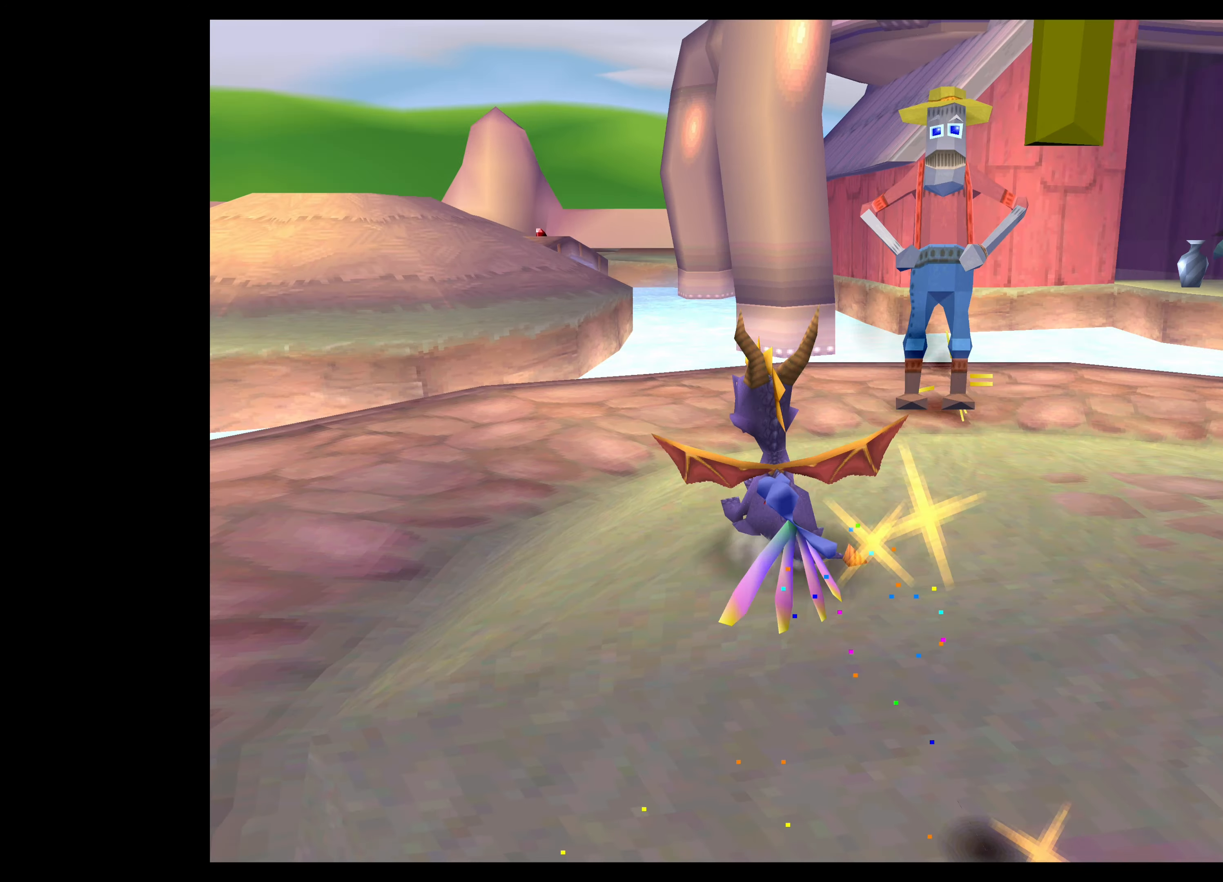
{"buttons": [], "left_stick": "center", "right_stick": "center", "events": [[117, "left_stick", "center"]]}